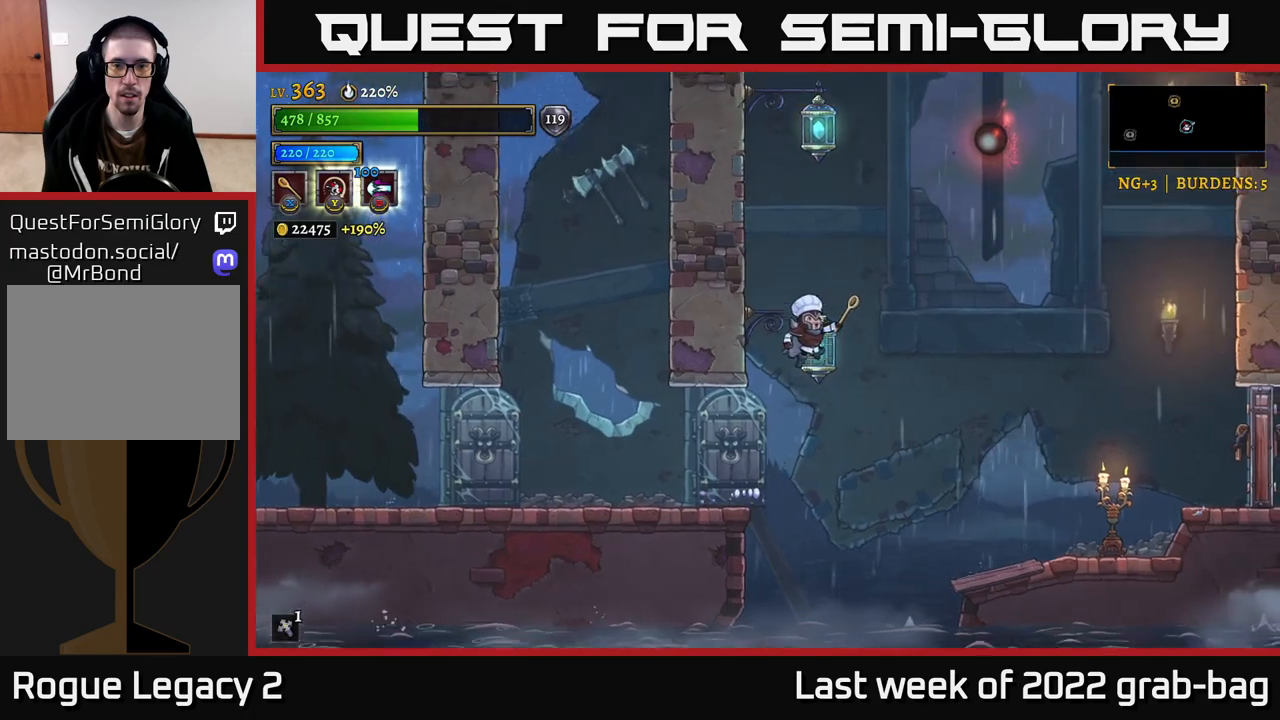
Gameplay with a controller (Xbox layout); each line is a JSON object with the inputs held at the frame after it (dt_ms = milliseconds from this image to that frame). "events" lists button and stick changes between this image and that frame as [ms after this image, input, new state], when the widget could be followed in between.
{"dt_ms": 500, "buttons": [], "left_stick": "center", "right_stick": "center", "events": [[100, "A", "up"]]}
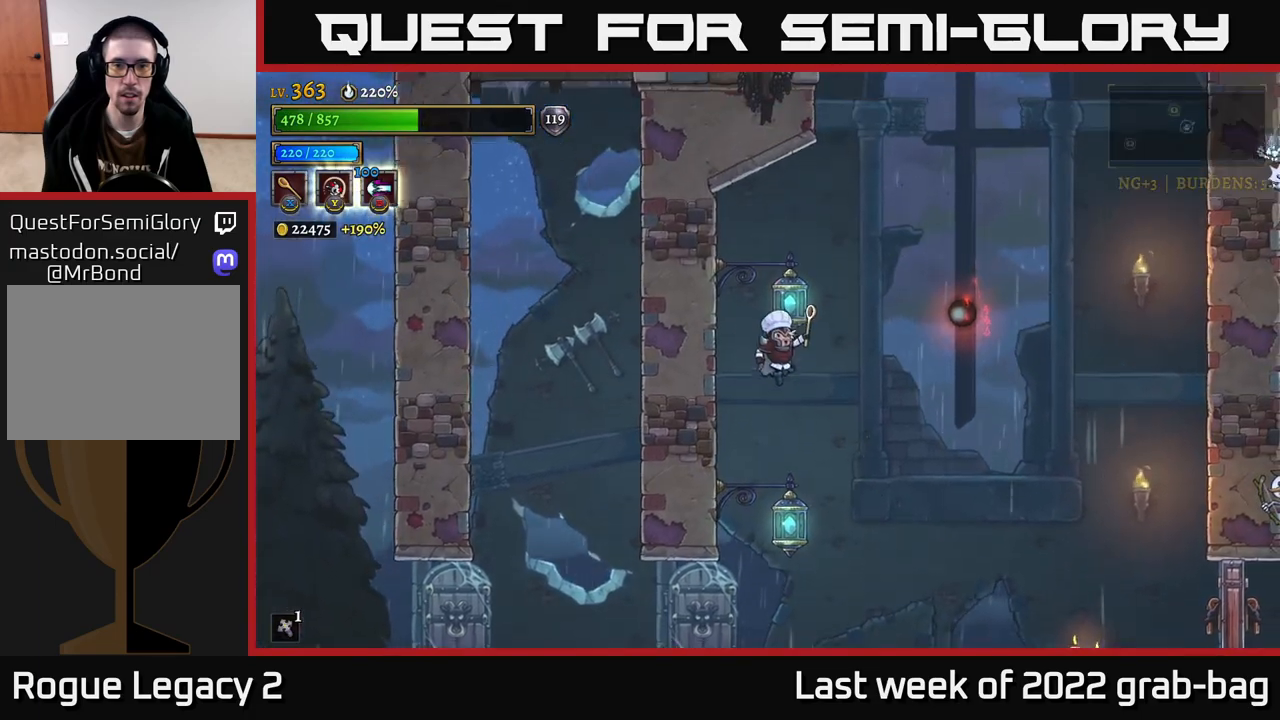
{"dt_ms": 1000, "buttons": ["A"], "left_stick": "left", "right_stick": "center"}
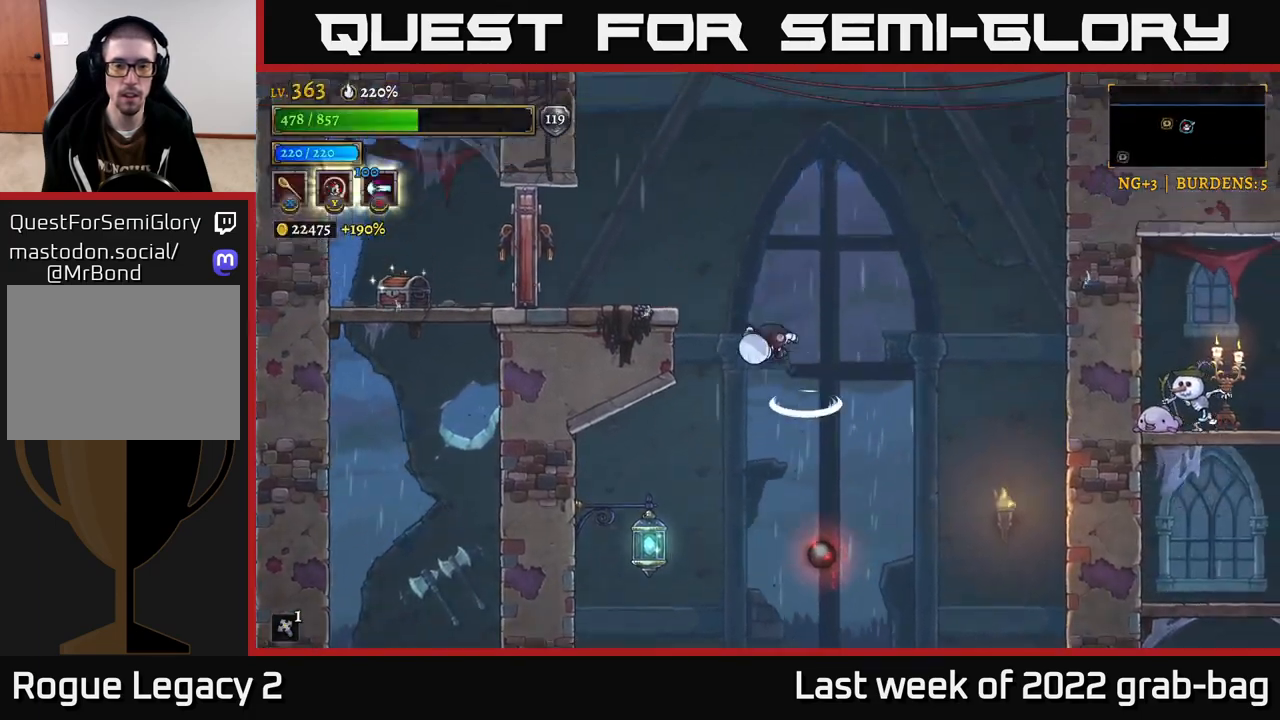
{"dt_ms": 500, "buttons": ["A", "X"], "left_stick": "left", "right_stick": "center", "events": [[433, "X", "down"]]}
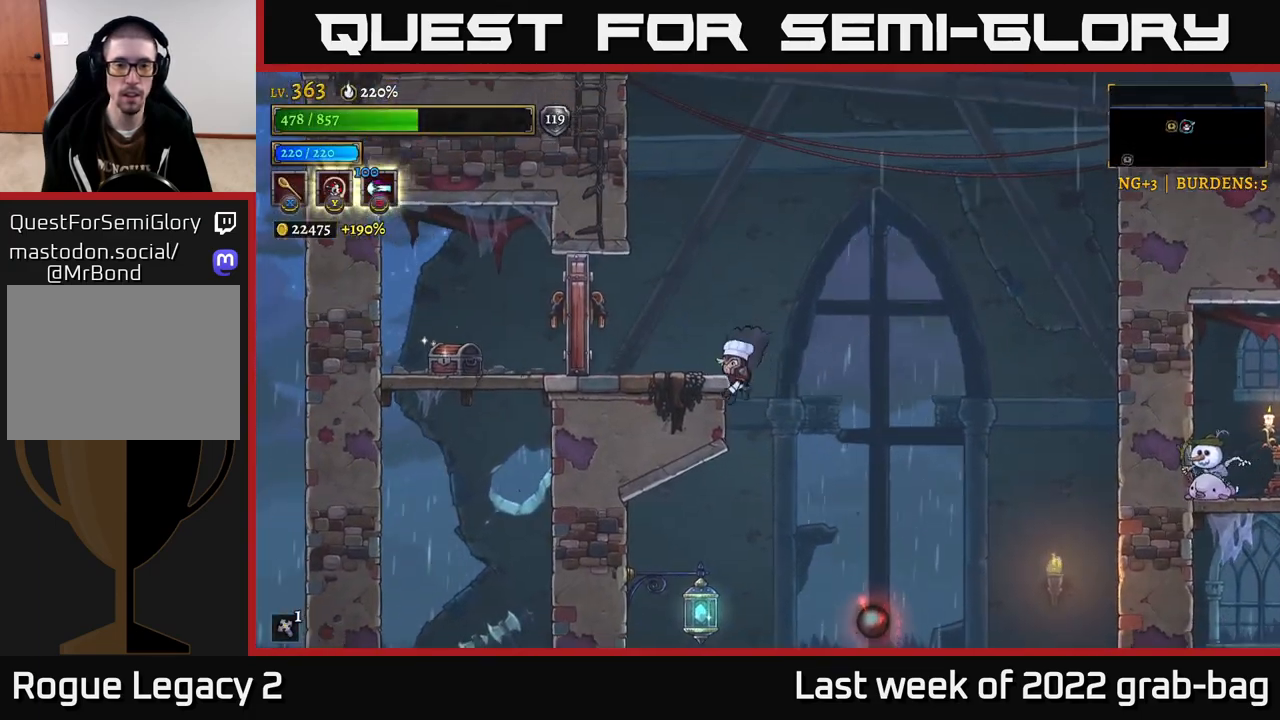
{"dt_ms": 500, "buttons": [], "left_stick": "up-right", "right_stick": "center", "events": [[83, "X", "up"], [150, "A", "up"], [433, "left_stick", "up"], [500, "left_stick", "up-right"]]}
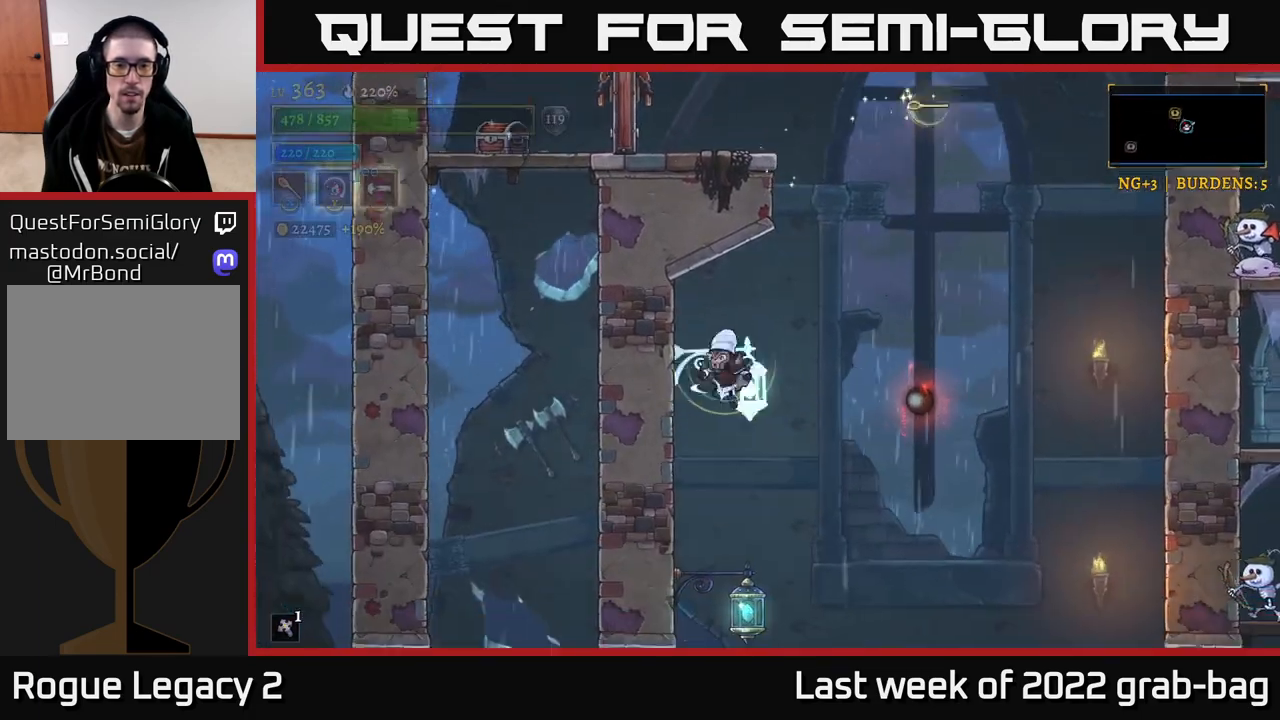
{"dt_ms": 500, "buttons": [], "left_stick": "left", "right_stick": "center", "events": [[133, "left_stick", "right"], [367, "left_stick", "left"]]}
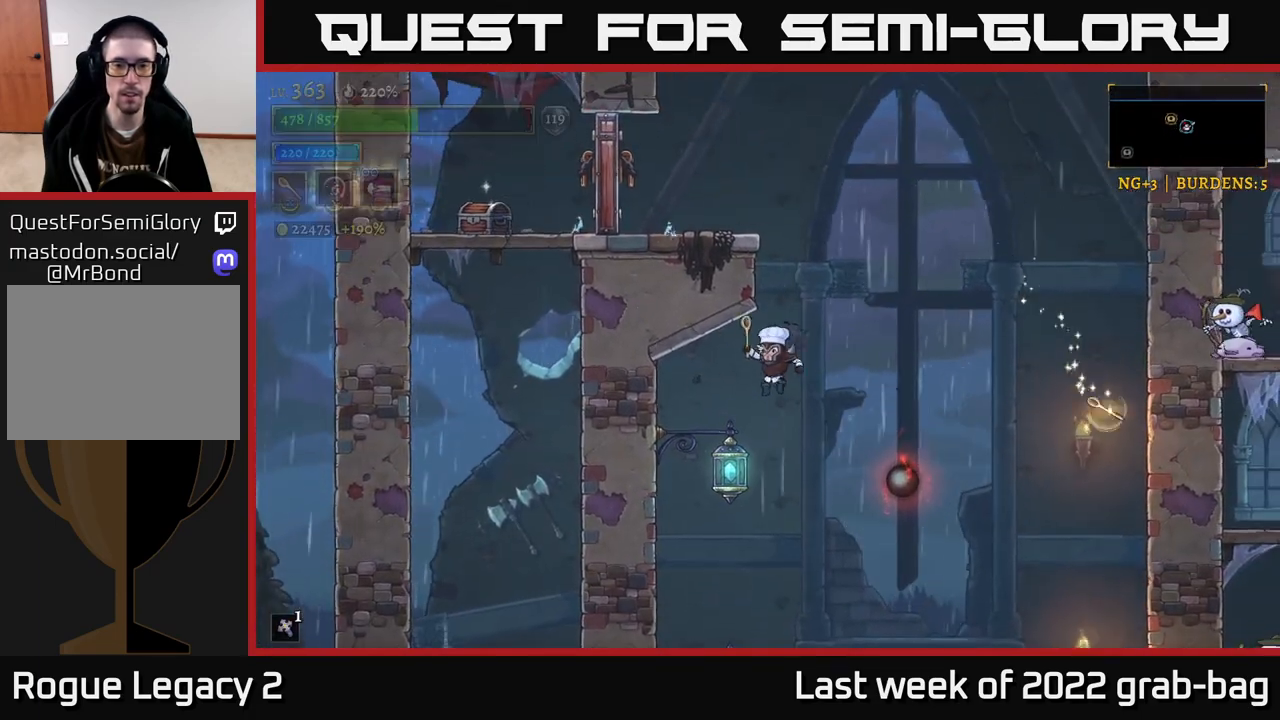
{"dt_ms": 500, "buttons": [], "left_stick": "right", "right_stick": "center", "events": [[67, "left_stick", "center"], [133, "left_stick", "right"]]}
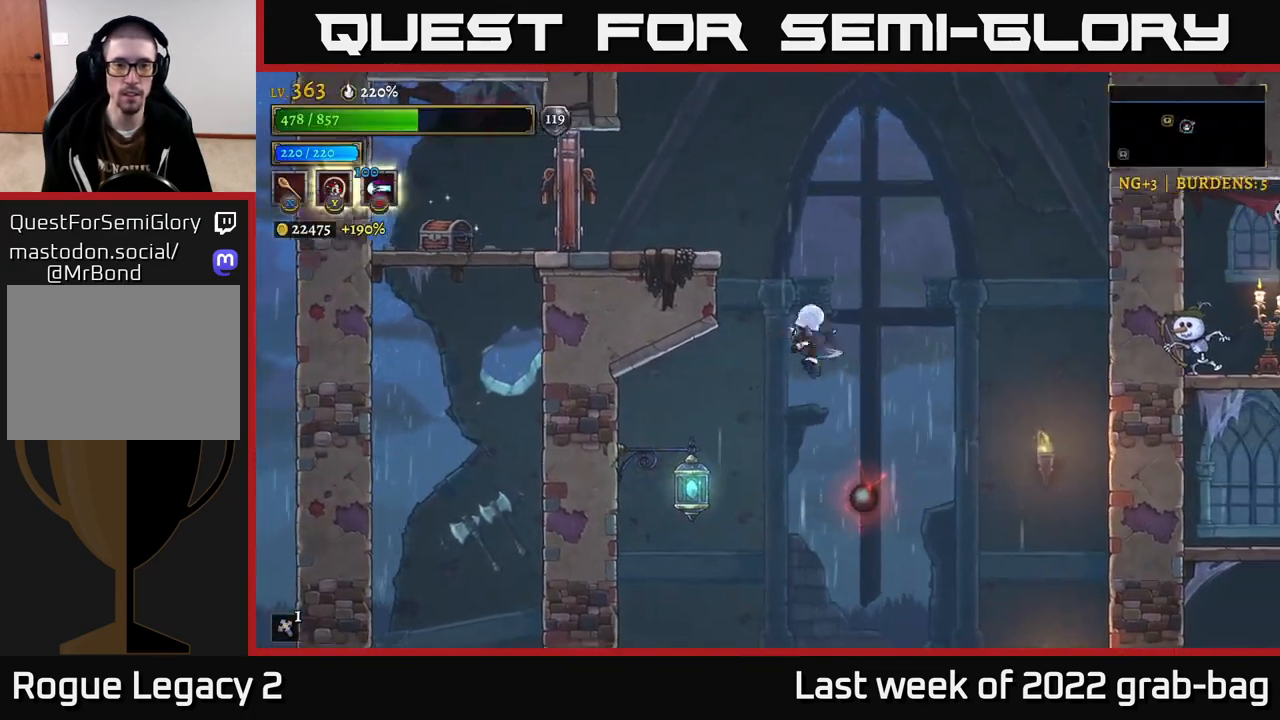
{"dt_ms": 500, "buttons": [], "left_stick": "up-left", "right_stick": "center", "events": [[83, "left_stick", "up"], [100, "A", "down"], [167, "left_stick", "left"], [483, "A", "up"], [500, "left_stick", "up-left"]]}
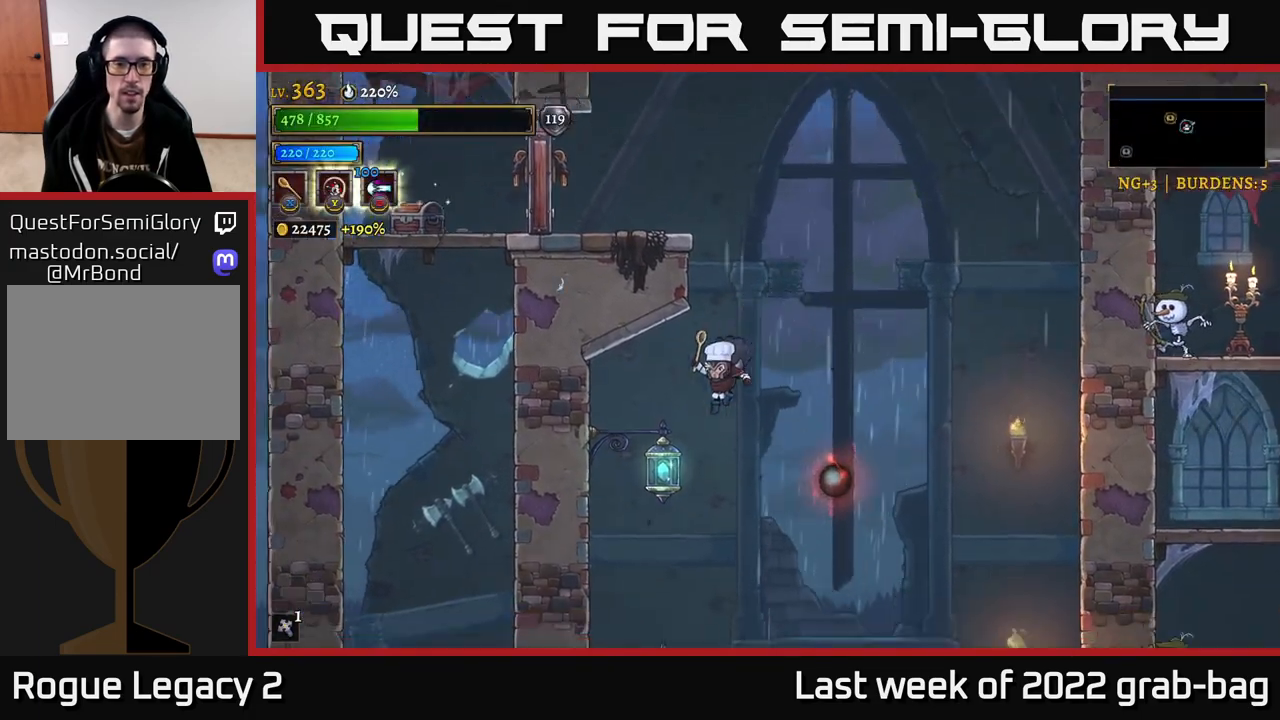
{"dt_ms": 500, "buttons": [], "left_stick": "center", "right_stick": "center", "events": [[283, "left_stick", "center"]]}
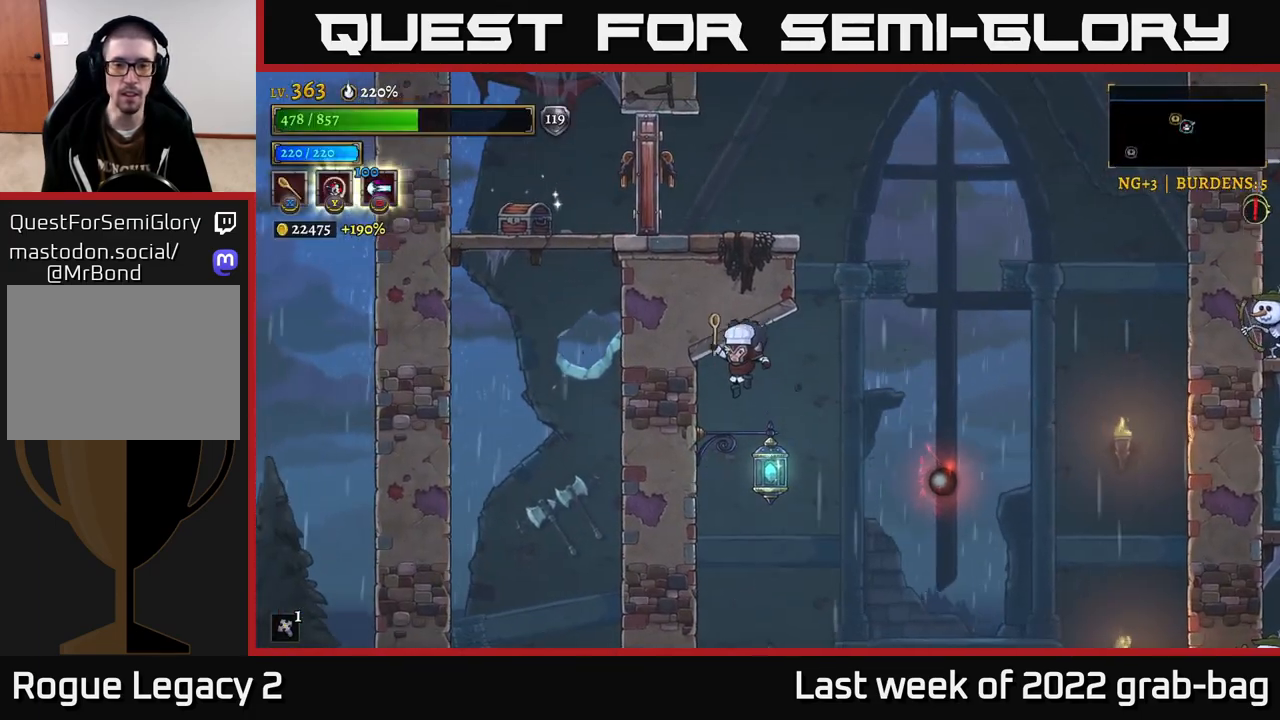
{"dt_ms": 500, "buttons": [], "left_stick": "left", "right_stick": "center", "events": [[67, "left_stick", "left"], [233, "left_stick", "center"], [367, "left_stick", "left"]]}
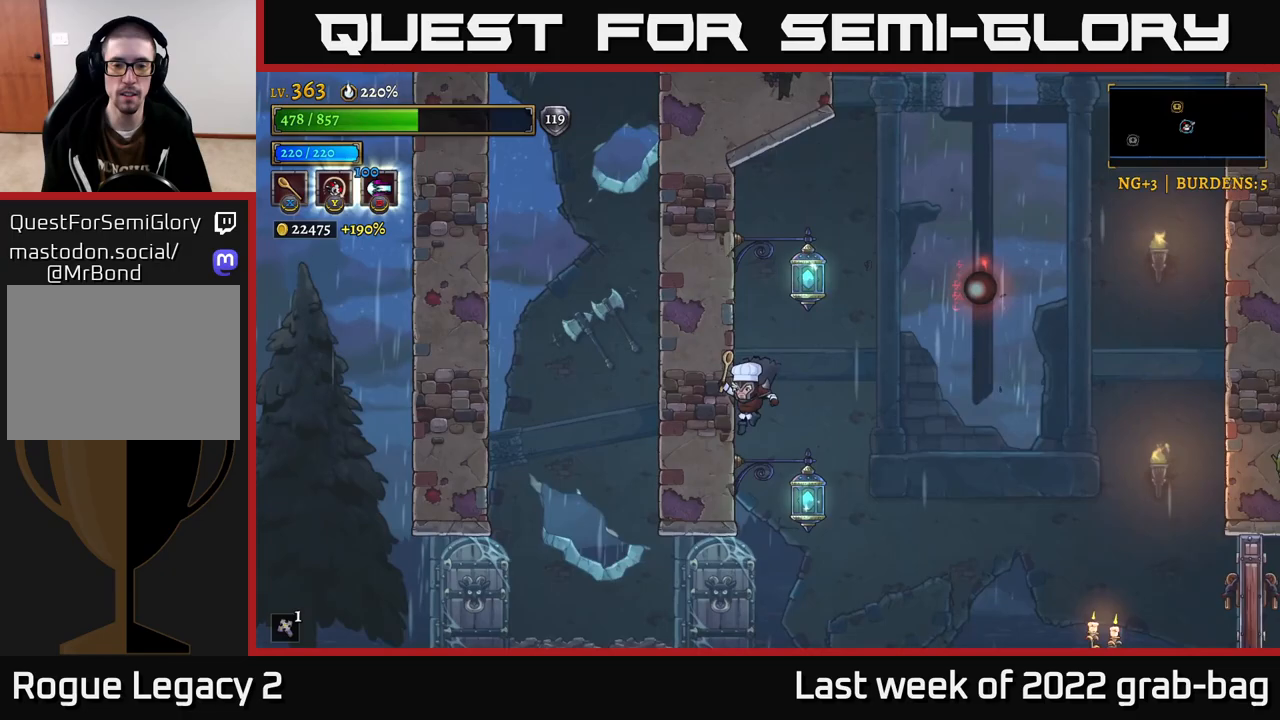
{"dt_ms": 500, "buttons": [], "left_stick": "right", "right_stick": "center", "events": [[433, "left_stick", "right"]]}
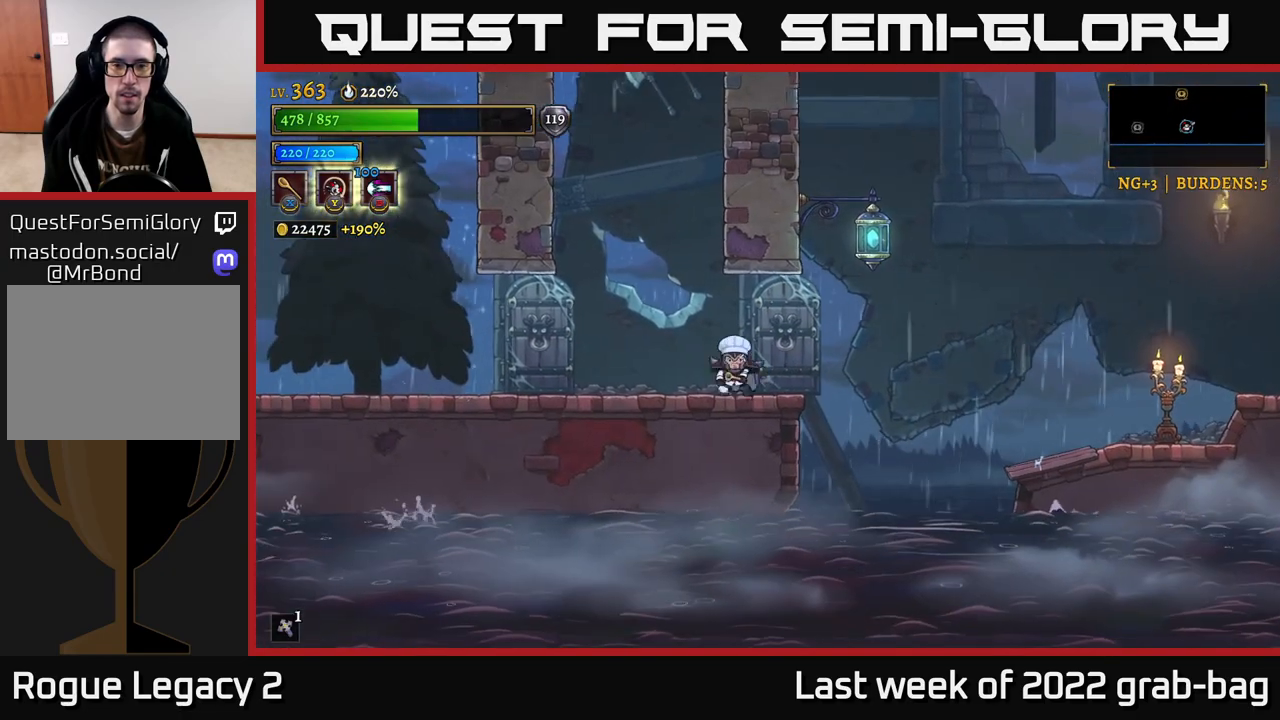
{"dt_ms": 500, "buttons": ["A"], "left_stick": "center", "right_stick": "center", "events": [[200, "A", "down"], [317, "left_stick", "center"]]}
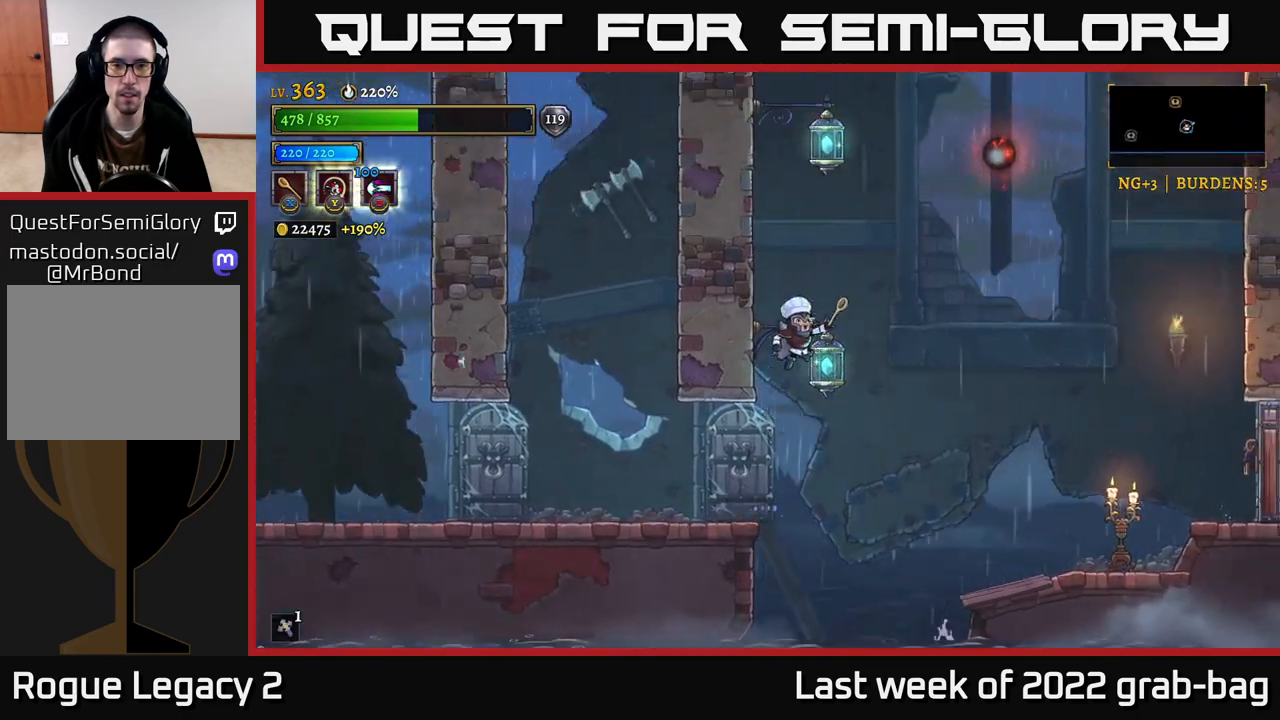
{"dt_ms": 500, "buttons": [], "left_stick": "center", "right_stick": "center", "events": [[183, "A", "up"]]}
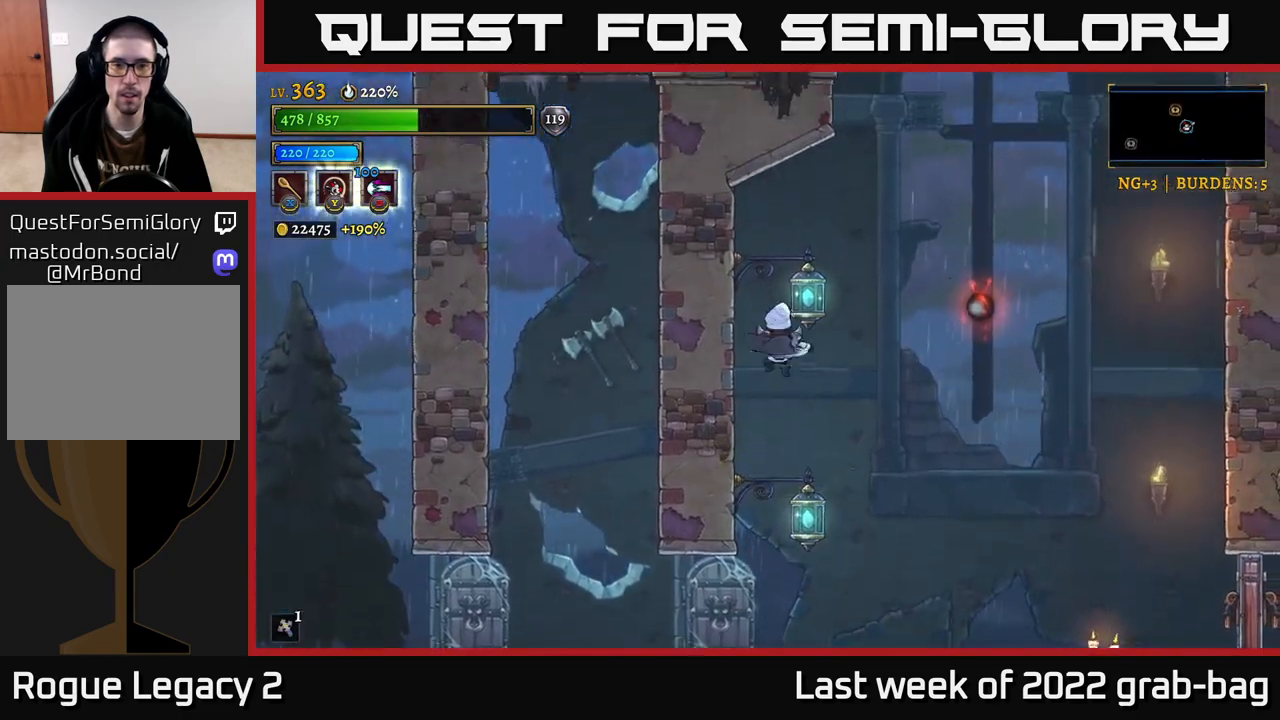
{"dt_ms": 500, "buttons": [], "left_stick": "center", "right_stick": "center", "events": [[317, "left_stick", "right"], [467, "left_stick", "center"]]}
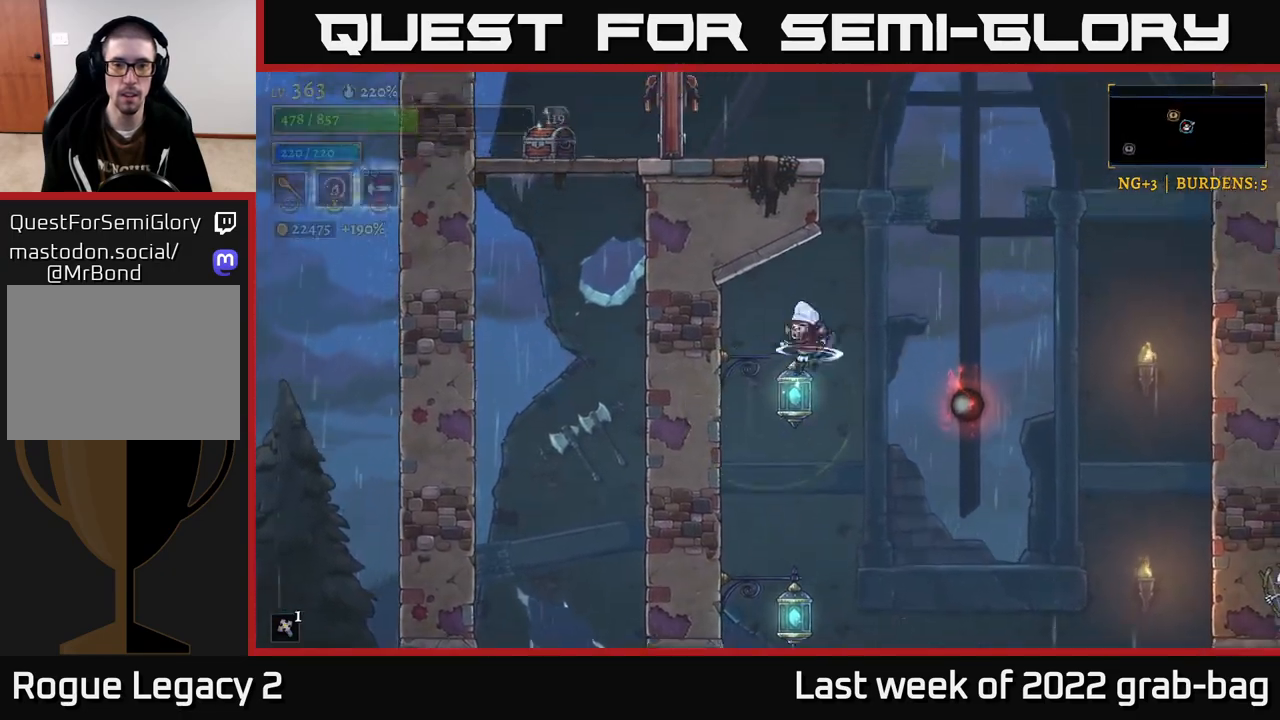
{"dt_ms": 1000, "buttons": ["A"], "left_stick": "left", "right_stick": "center"}
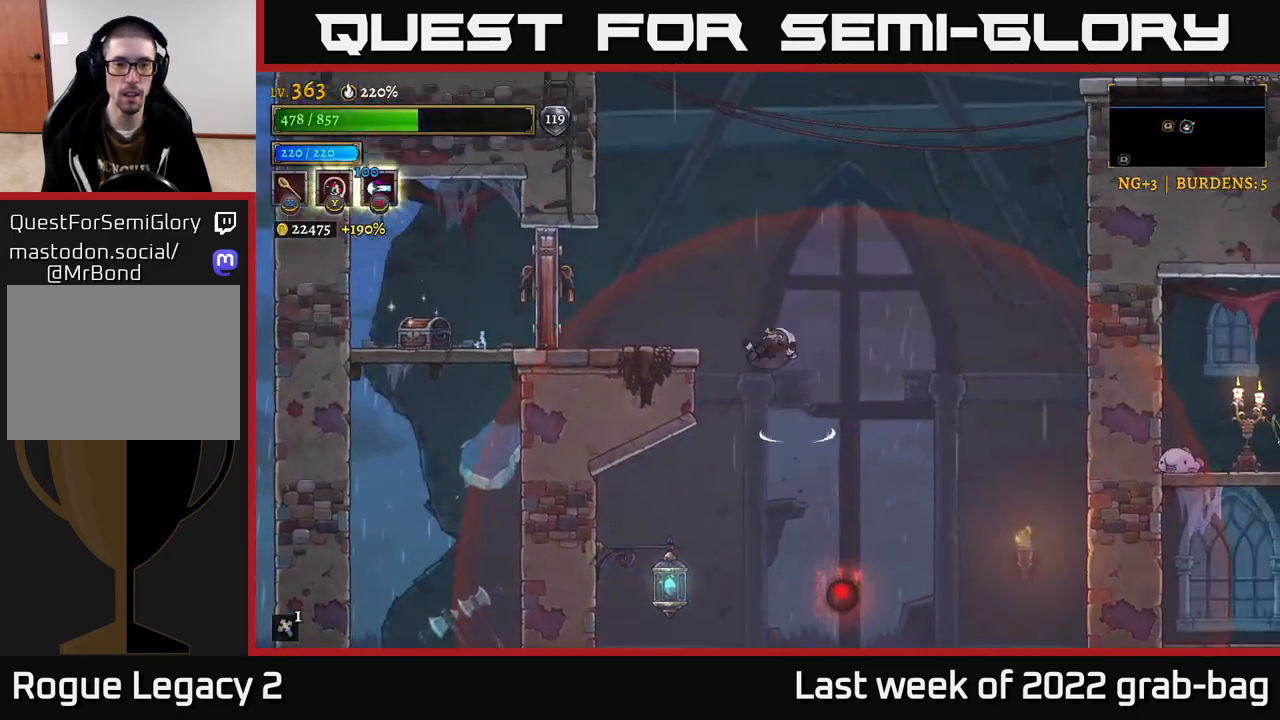
{"dt_ms": 500, "buttons": [], "left_stick": "left", "right_stick": "center", "events": [[367, "X", "down"], [383, "A", "up"], [483, "X", "up"]]}
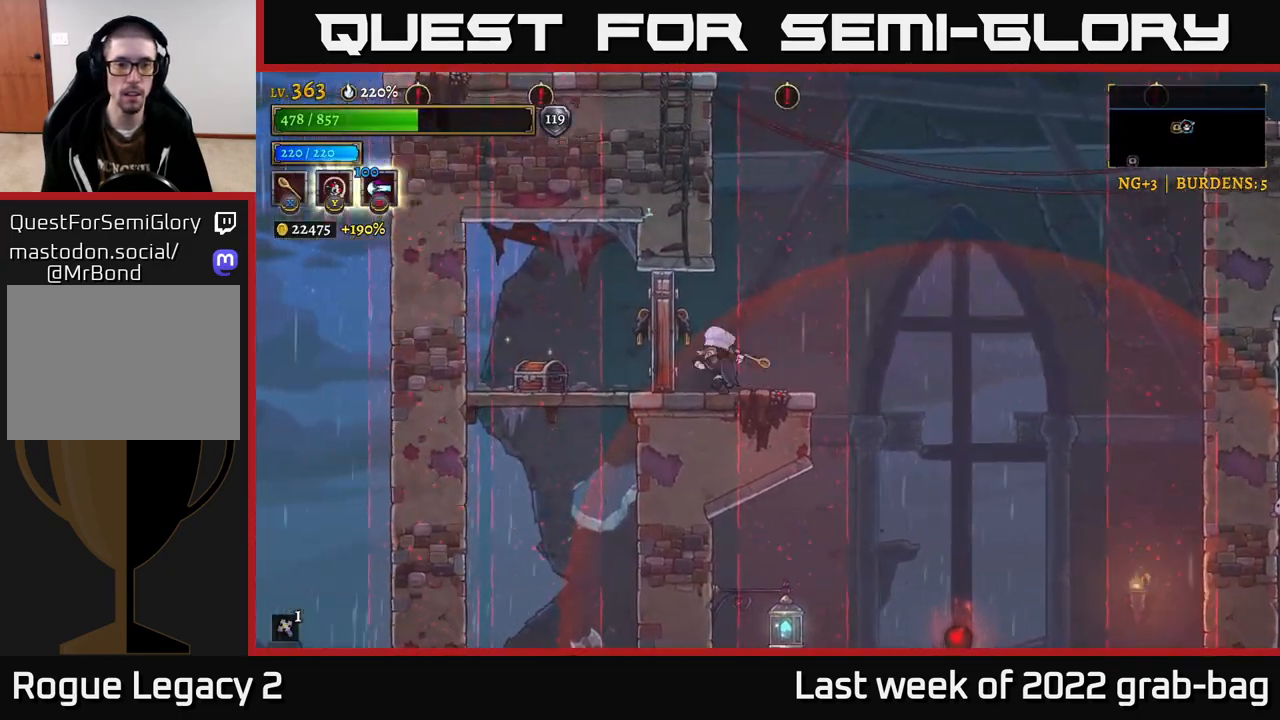
{"dt_ms": 500, "buttons": [], "left_stick": "right", "right_stick": "center", "events": [[300, "left_stick", "center"], [417, "left_stick", "right"]]}
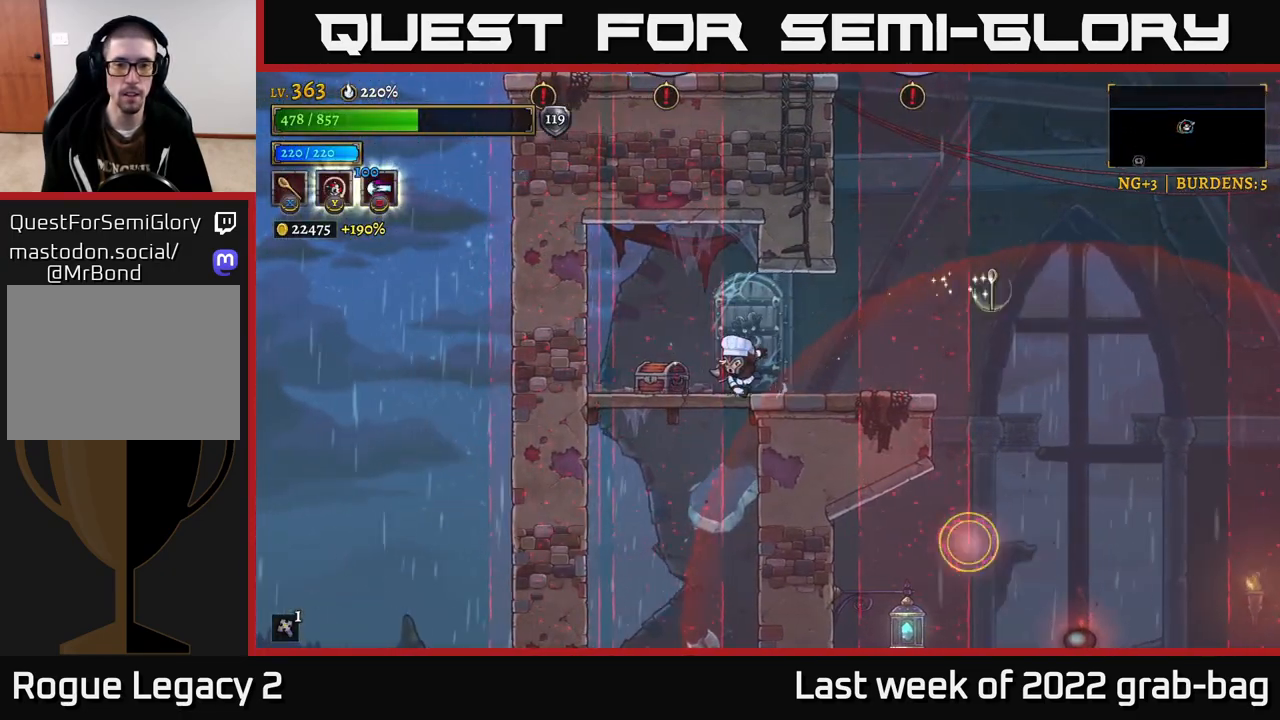
{"dt_ms": 500, "buttons": ["A"], "left_stick": "center", "right_stick": "center", "events": [[33, "left_stick", "center"], [233, "A", "down"], [250, "left_stick", "right"], [400, "A", "up"], [433, "left_stick", "center"], [467, "A", "down"]]}
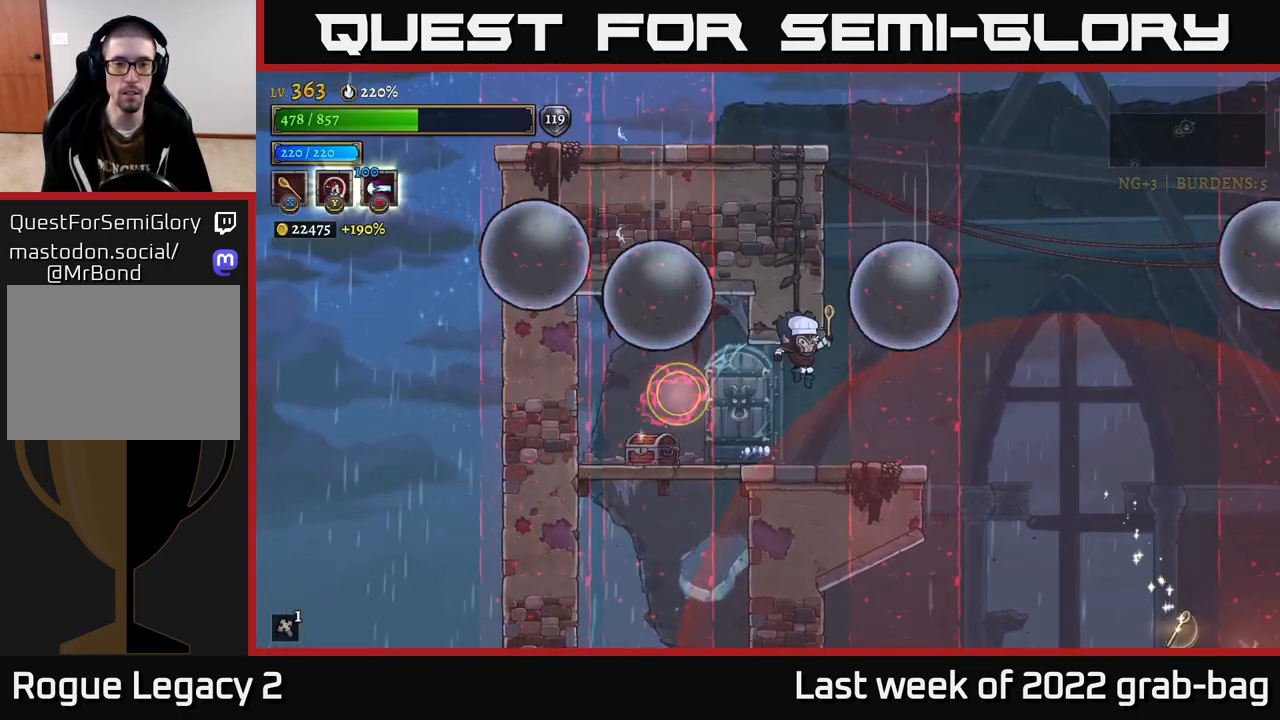
{"dt_ms": 500, "buttons": [], "left_stick": "center", "right_stick": "center", "events": [[67, "left_stick", "left"], [133, "A", "up"], [183, "left_stick", "center"]]}
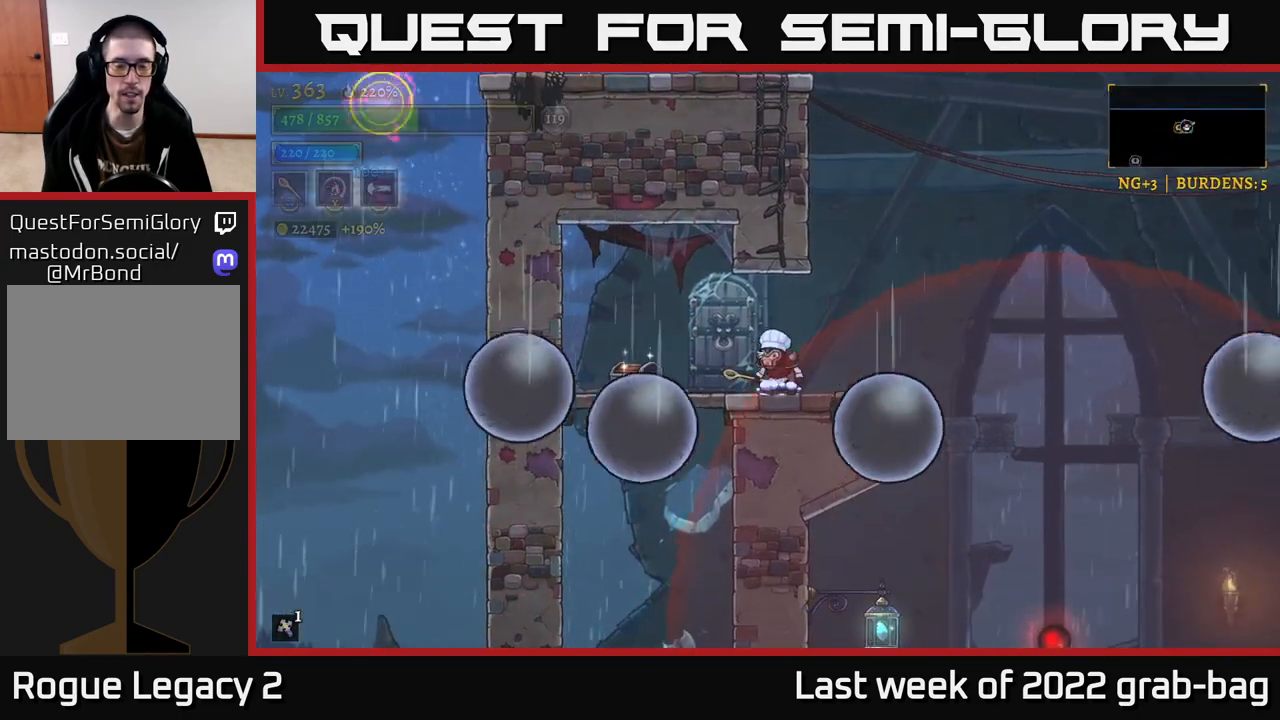
{"dt_ms": 500, "buttons": [], "left_stick": "left", "right_stick": "center", "events": [[67, "left_stick", "left"], [383, "R1", "down"], [483, "R1", "up"]]}
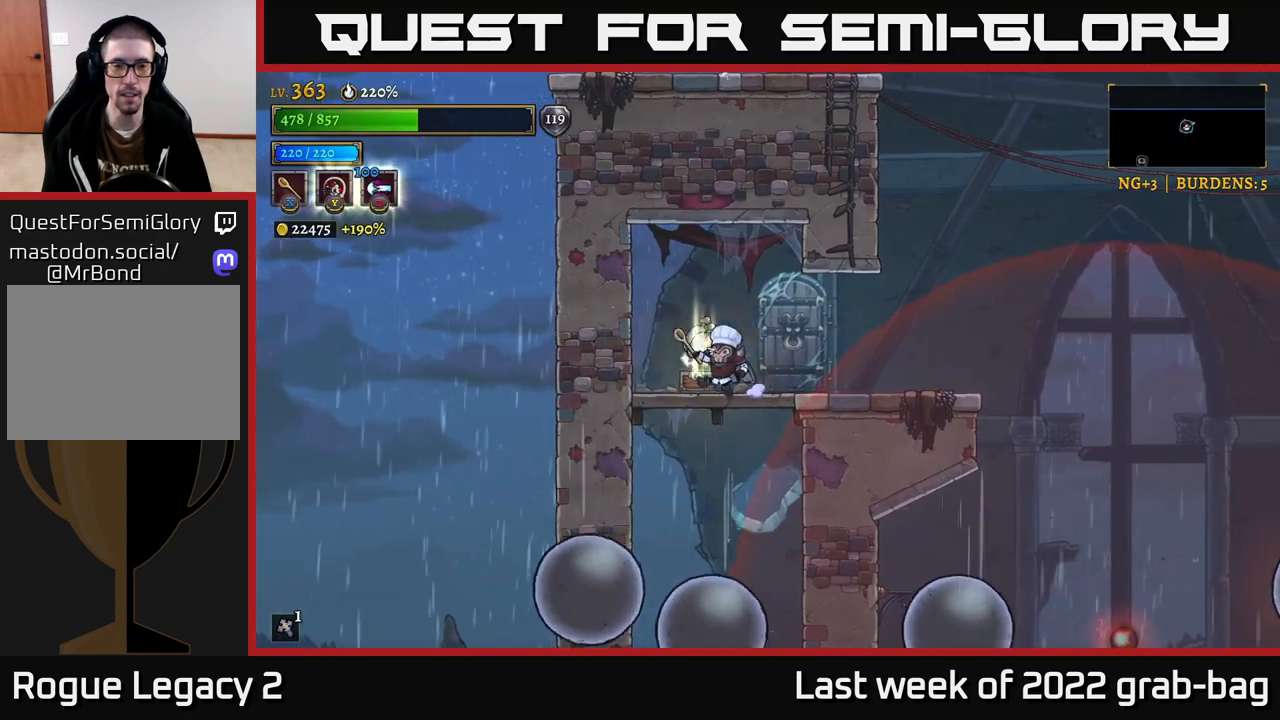
{"dt_ms": 500, "buttons": [], "left_stick": "up-left", "right_stick": "center", "events": [[17, "left_stick", "right"], [283, "left_stick", "left"], [467, "left_stick", "up-left"]]}
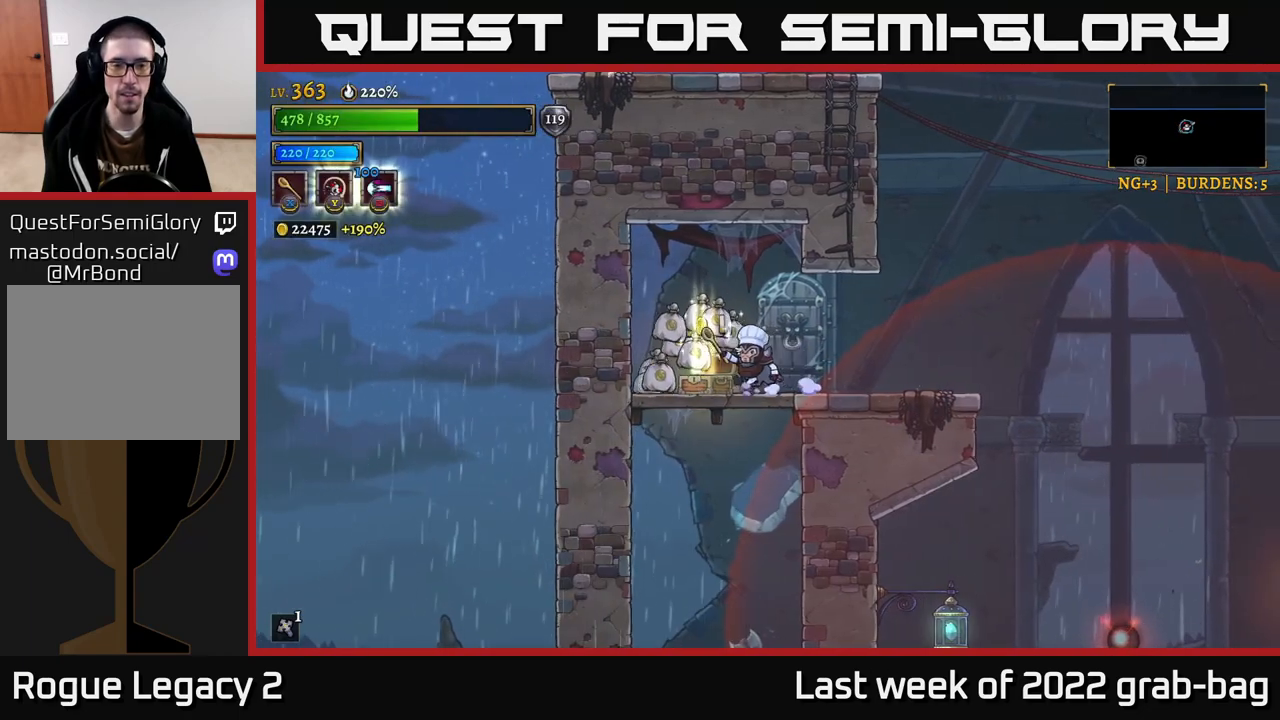
{"dt_ms": 500, "buttons": [], "left_stick": "right", "right_stick": "center", "events": [[250, "left_stick", "right"]]}
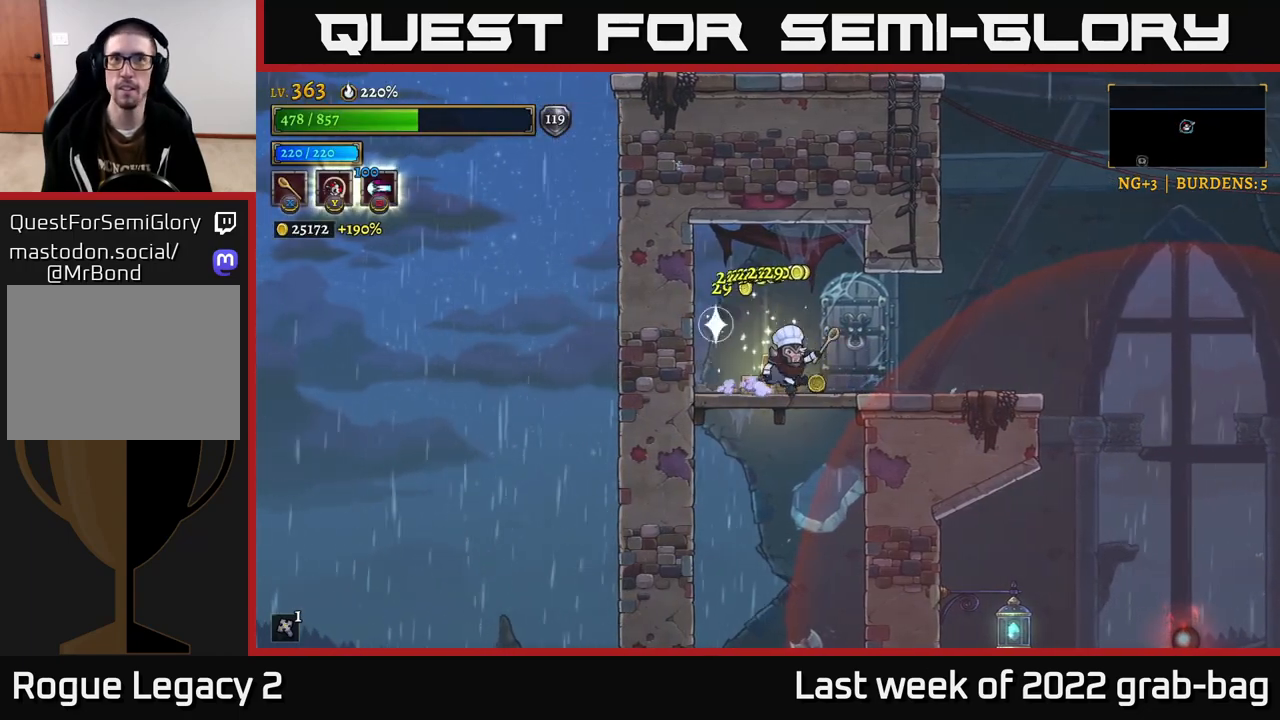
{"dt_ms": 500, "buttons": [], "left_stick": "right", "right_stick": "down-right", "events": [[250, "right_stick", "down-right"]]}
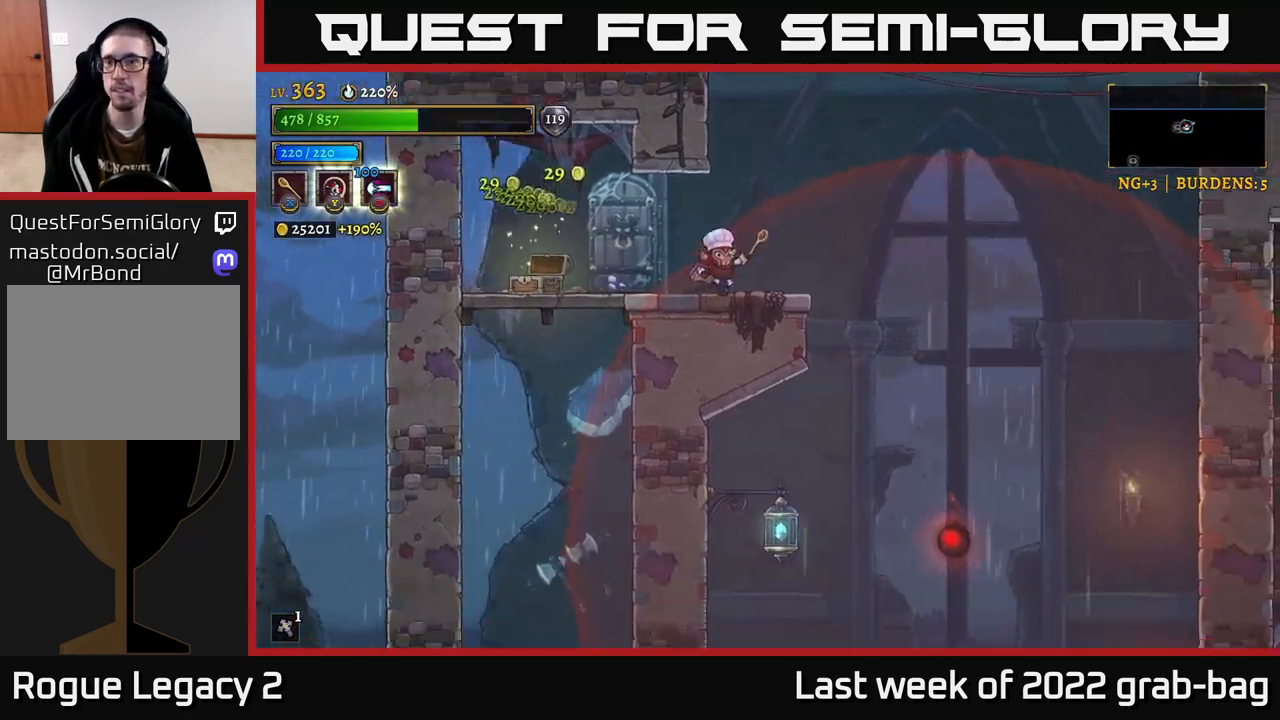
{"dt_ms": 500, "buttons": ["A"], "left_stick": "right", "right_stick": "center", "events": [[17, "right_stick", "center"], [250, "A", "down"]]}
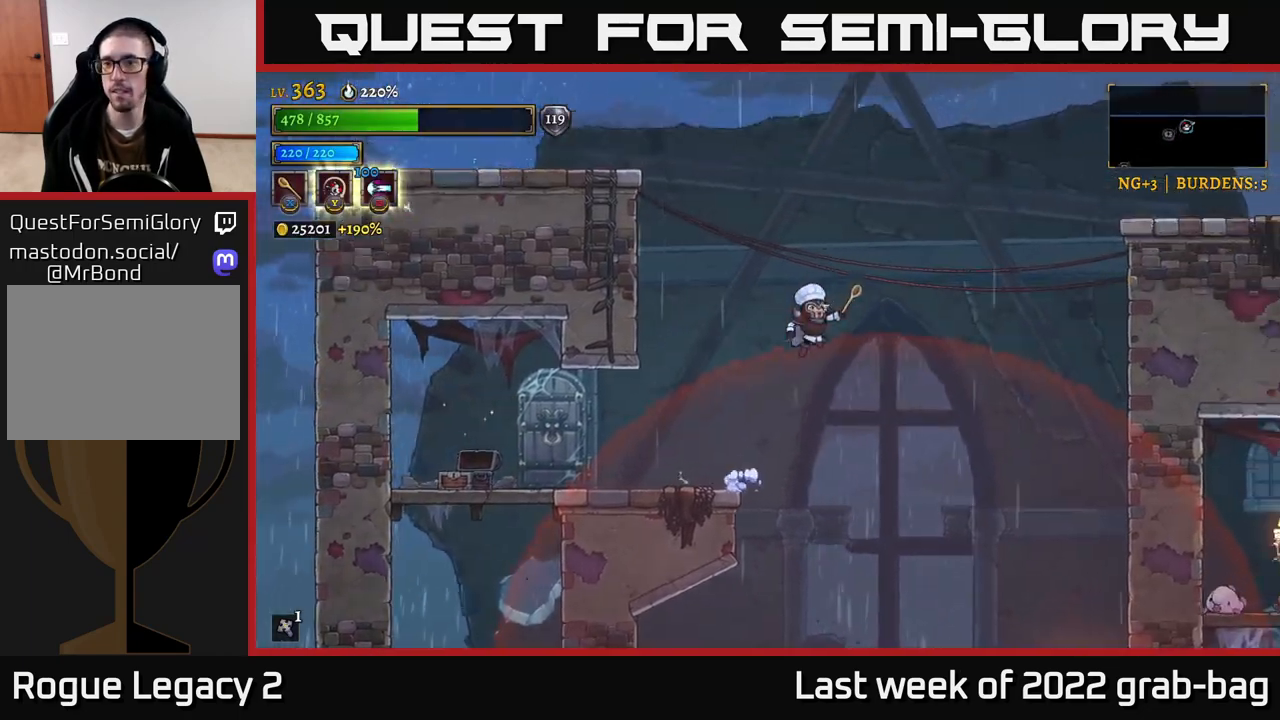
{"dt_ms": 500, "buttons": ["A"], "left_stick": "right", "right_stick": "center", "events": [[283, "A", "up"], [400, "A", "down"]]}
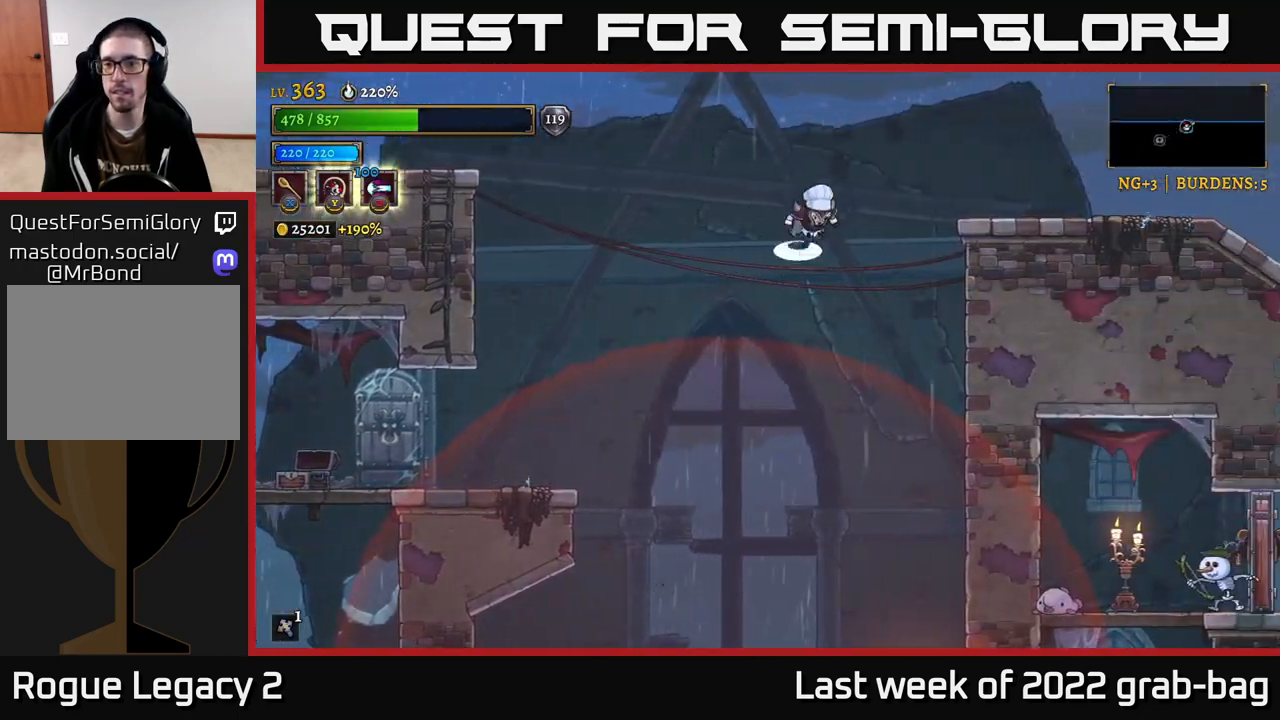
{"dt_ms": 500, "buttons": [], "left_stick": "right", "right_stick": "center", "events": [[167, "A", "up"], [233, "A", "down"], [317, "A", "up"]]}
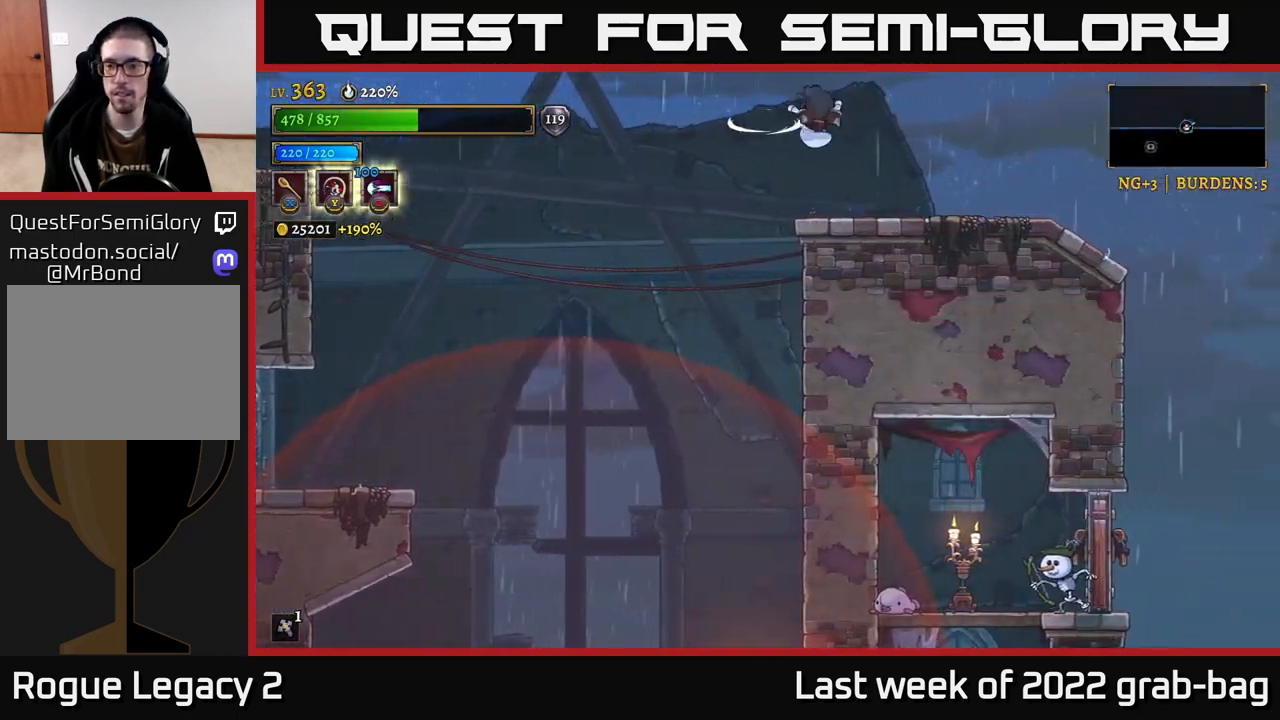
{"dt_ms": 500, "buttons": [], "left_stick": "right", "right_stick": "center", "events": []}
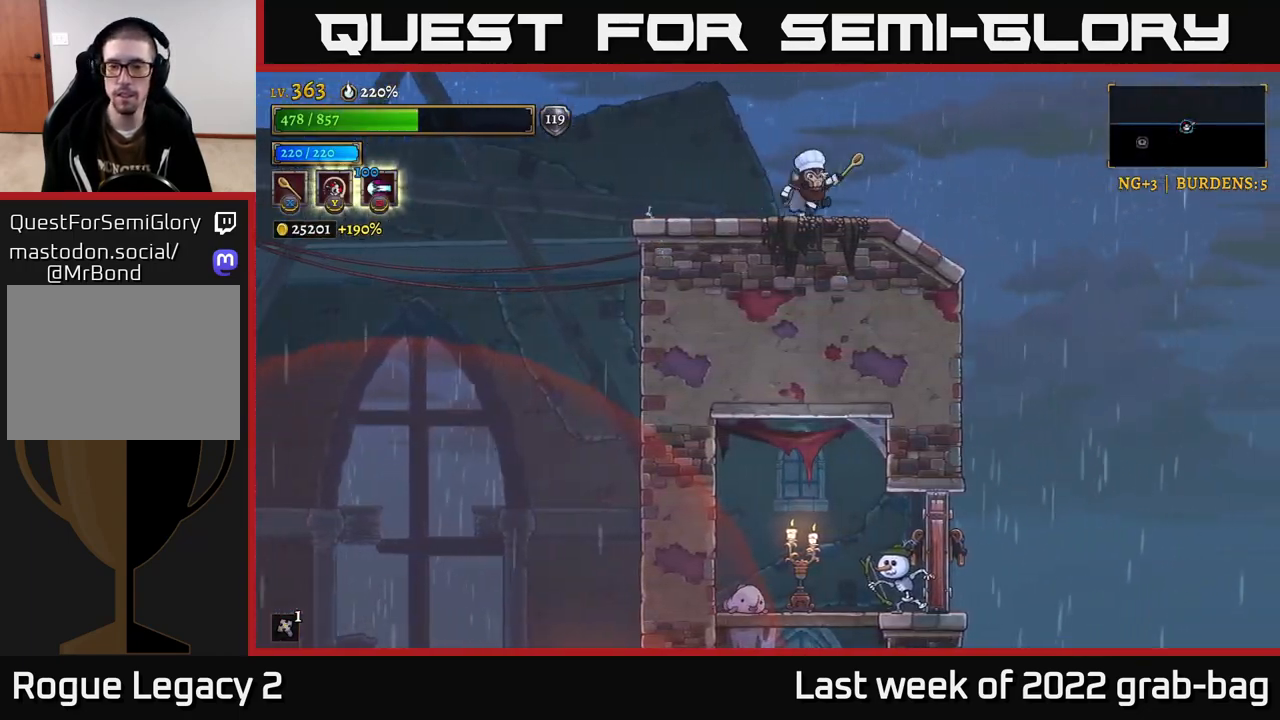
{"dt_ms": 500, "buttons": [], "left_stick": "right", "right_stick": "center", "events": []}
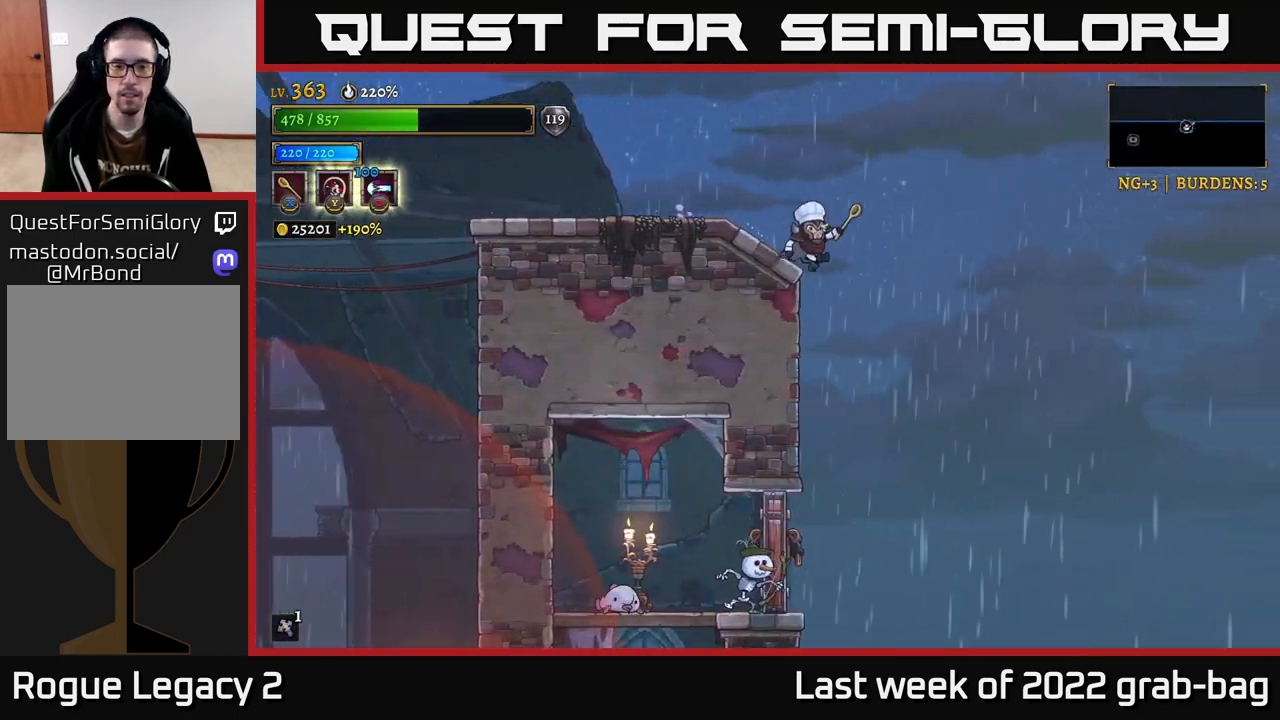
{"dt_ms": 500, "buttons": ["X"], "left_stick": "center", "right_stick": "center", "events": [[217, "left_stick", "left"], [400, "left_stick", "center"], [433, "X", "down"]]}
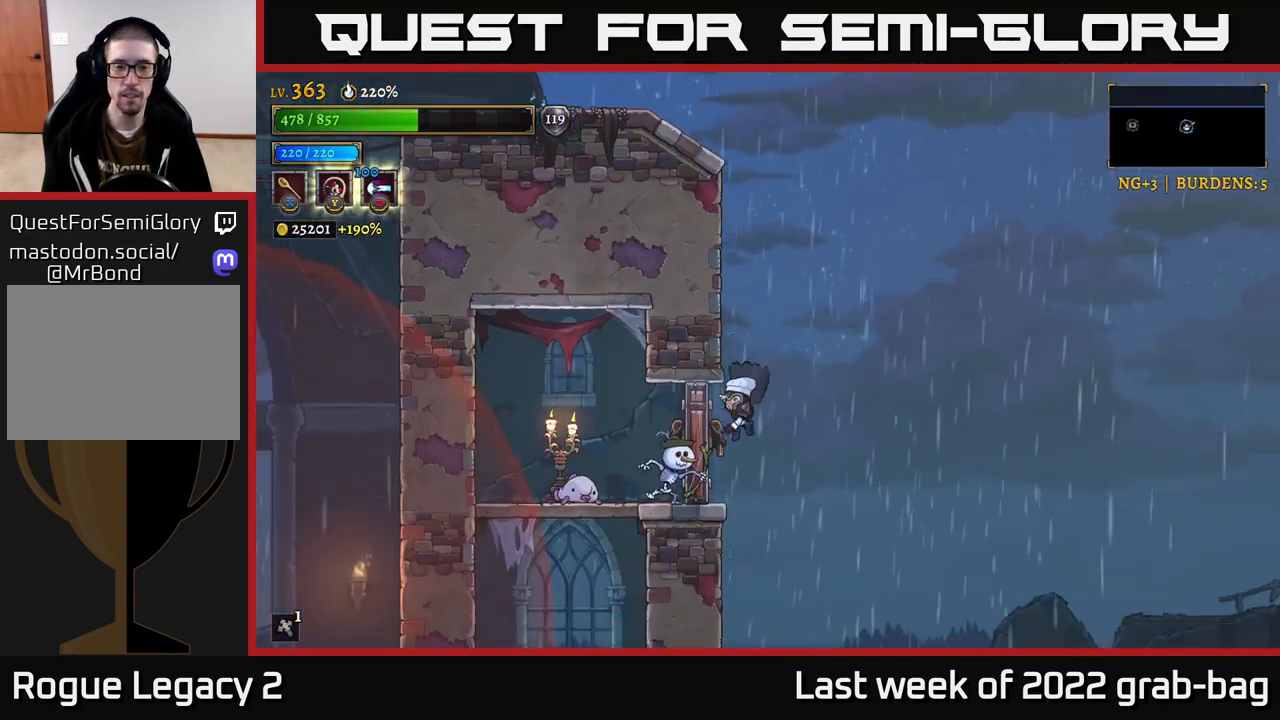
{"dt_ms": 500, "buttons": ["X"], "left_stick": "center", "right_stick": "center", "events": [[83, "X", "up"], [133, "A", "down"], [350, "A", "up"], [500, "X", "down"]]}
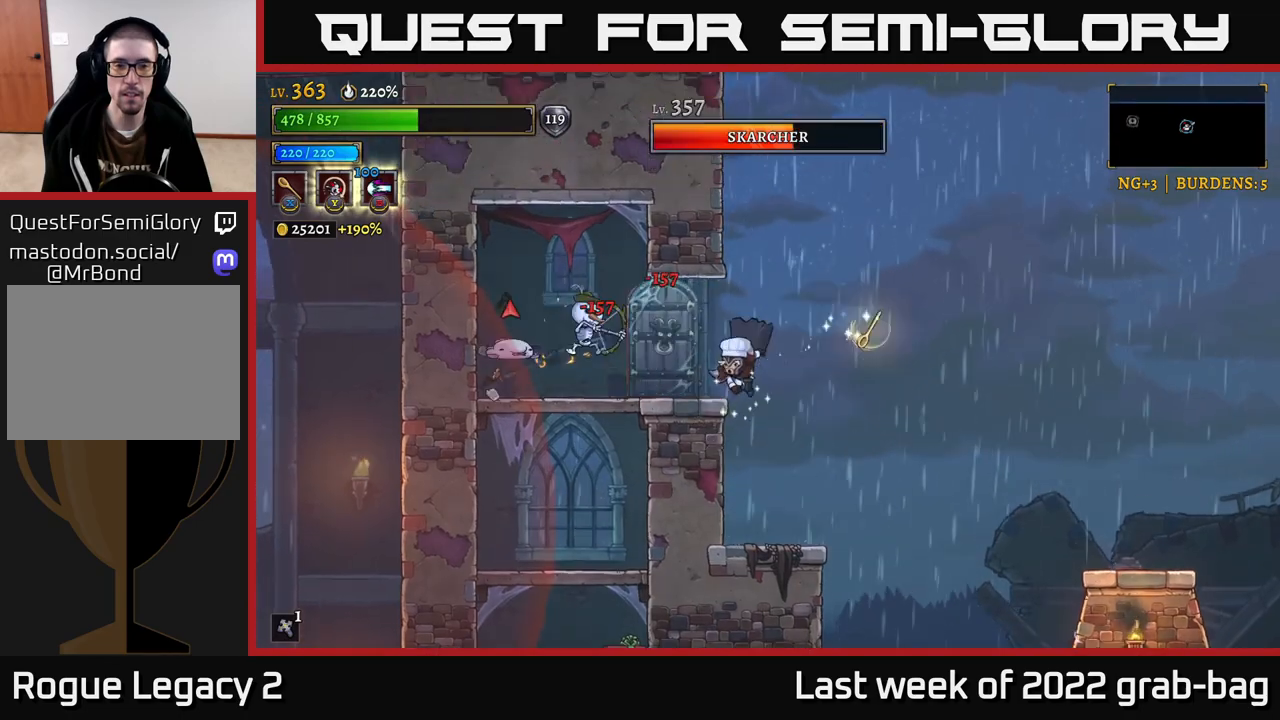
{"dt_ms": 500, "buttons": [], "left_stick": "right", "right_stick": "center", "events": [[100, "X", "up"], [417, "left_stick", "right"]]}